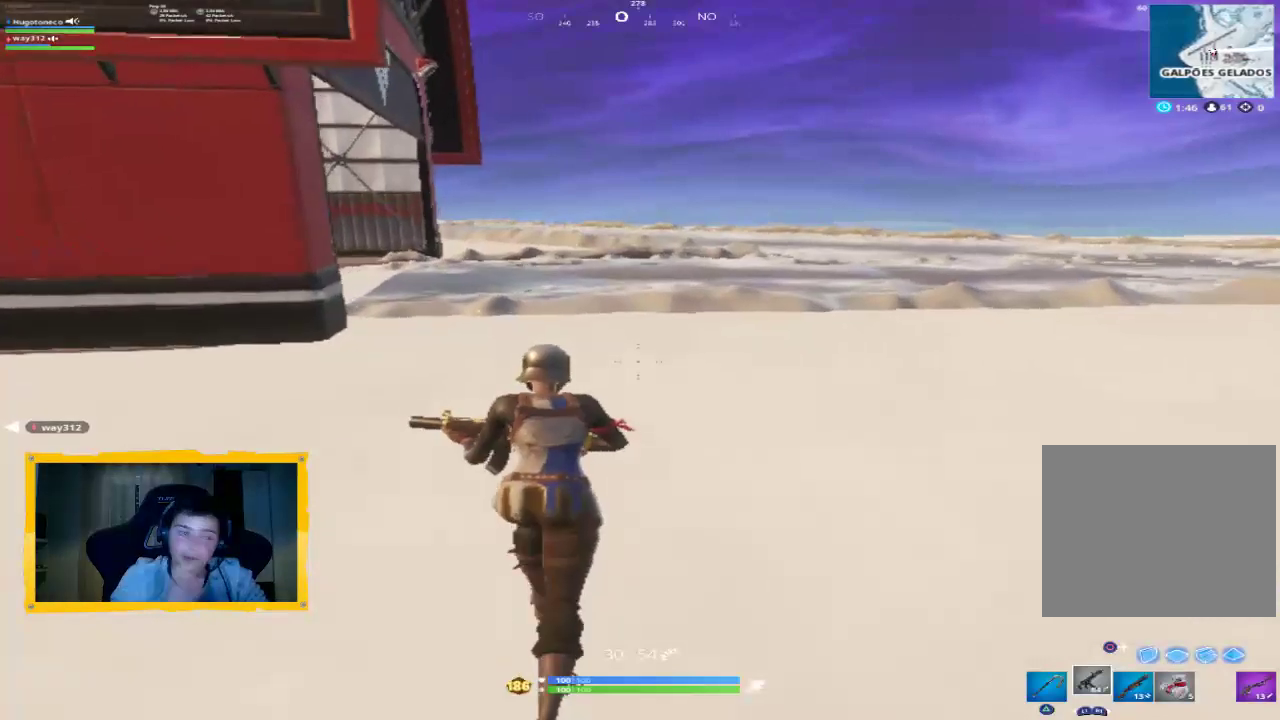
Gameplay with a controller (PlayStation layout); each line is a JSON object with the inputs held at the frame after it (dt_ms = milliseconds from this image to that frame). "events" lists button and stick changes between this image and that frame as [ms after this image, input, new state], when the widget could be followed in between.
{"dt_ms": 500, "buttons": ["TRIANGLE"], "left_stick": "up", "right_stick": "center", "events": [[33, "right_stick", "down-left"], [100, "L3", "down"], [133, "right_stick", "center"], [200, "L3", "up"], [467, "TRIANGLE", "down"]]}
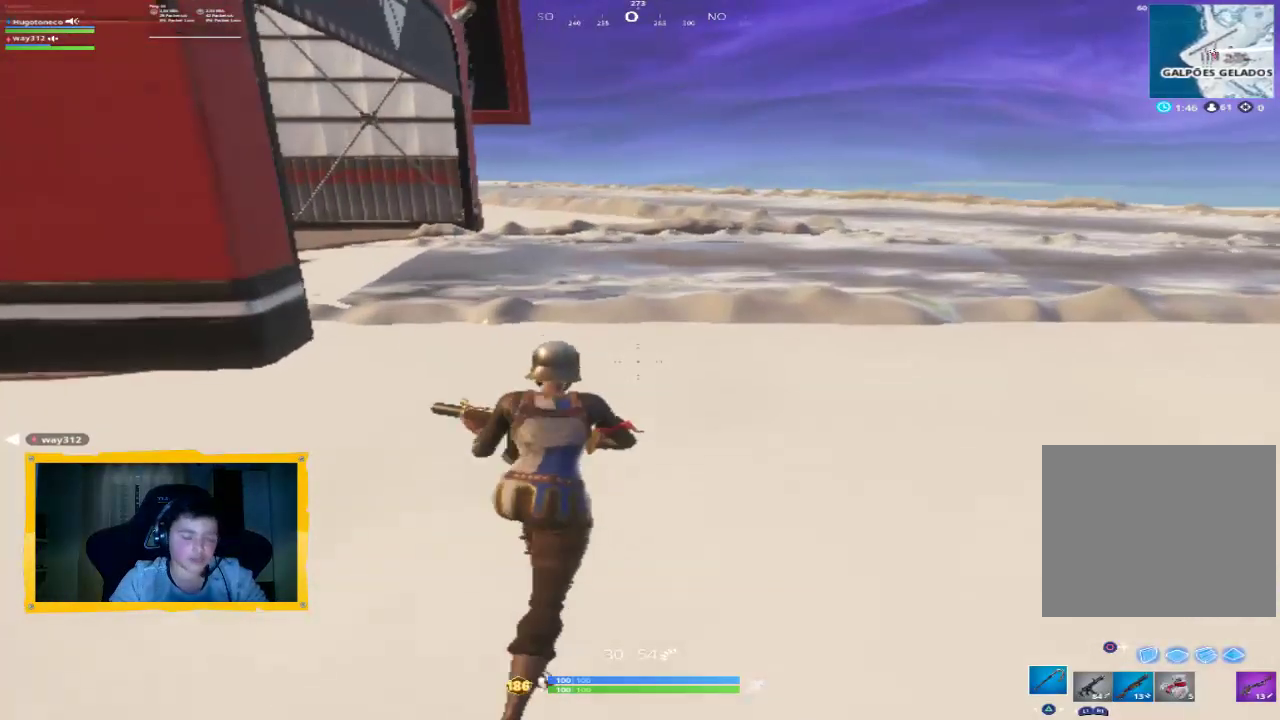
{"dt_ms": 500, "buttons": [], "left_stick": "up", "right_stick": "left", "events": [[33, "TRIANGLE", "up"], [133, "TRIANGLE", "down"], [200, "TRIANGLE", "up"], [267, "TRIANGLE", "down"], [333, "TRIANGLE", "up"], [500, "right_stick", "left"]]}
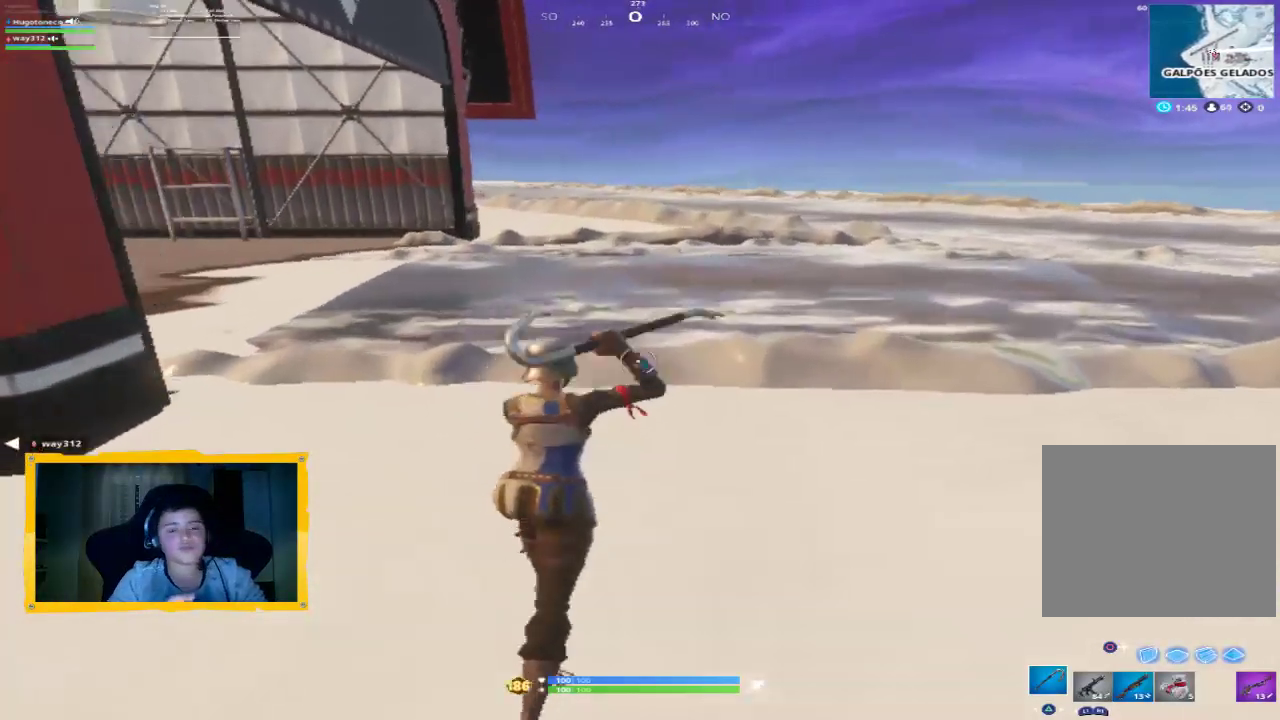
{"dt_ms": 500, "buttons": [], "left_stick": "up-right", "right_stick": "left", "events": [[200, "right_stick", "center"], [267, "left_stick", "up-right"], [433, "right_stick", "left"]]}
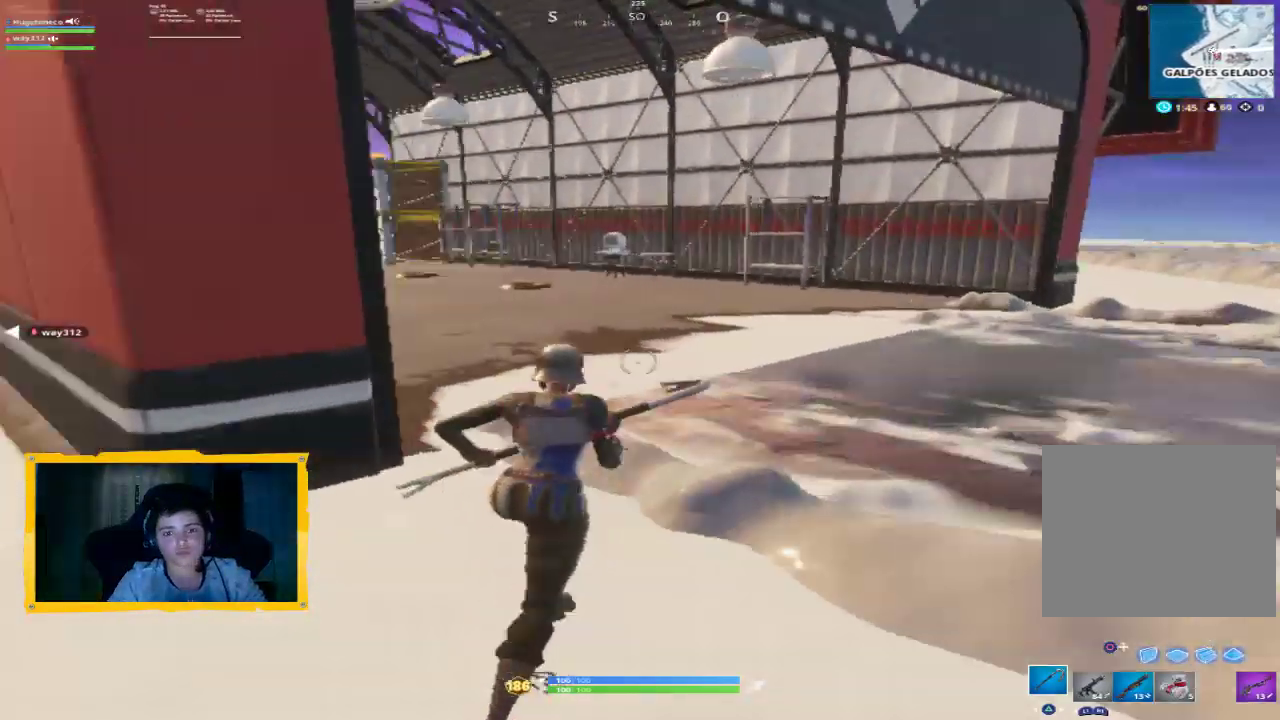
{"dt_ms": 500, "buttons": [], "left_stick": "up-right", "right_stick": "center", "events": [[100, "right_stick", "center"]]}
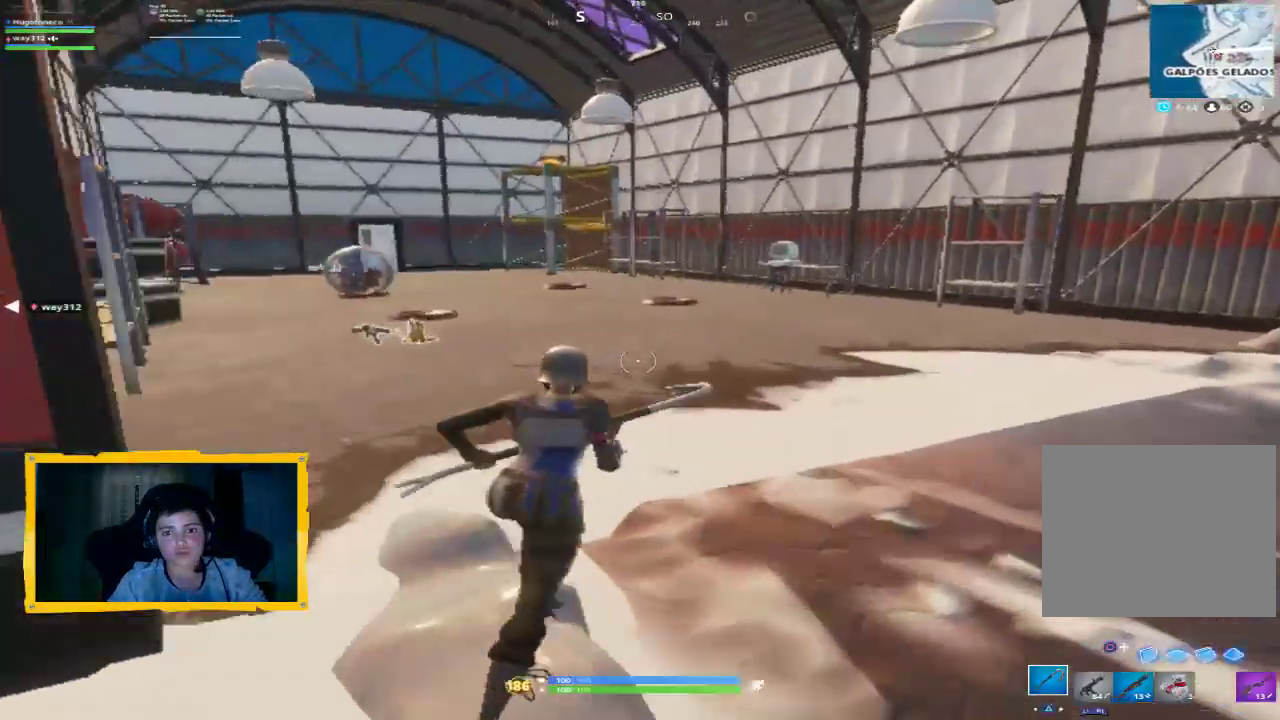
{"dt_ms": 1000, "buttons": [], "left_stick": "up", "right_stick": "center", "events": [[33, "right_stick", "left"], [167, "left_stick", "up"], [233, "right_stick", "center"], [533, "right_stick", "left"], [600, "L3", "down"], [633, "right_stick", "center"], [700, "L3", "up"]]}
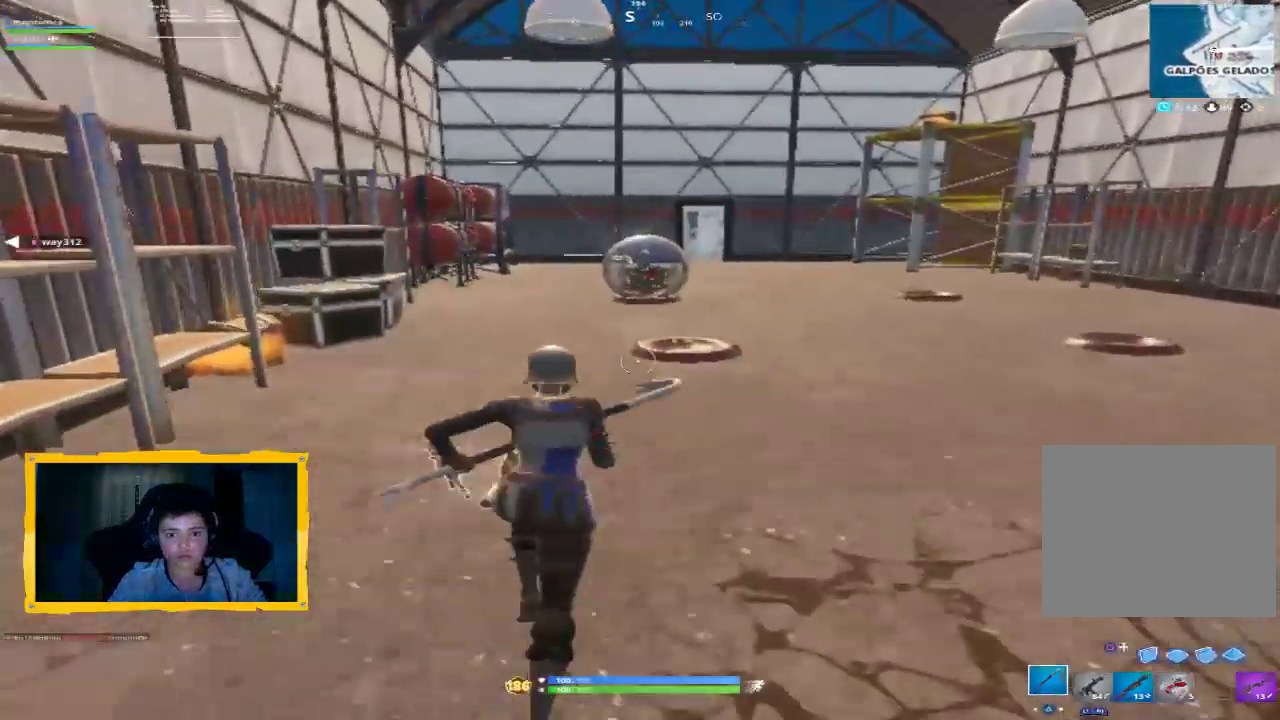
{"dt_ms": 500, "buttons": [], "left_stick": "up", "right_stick": "left", "events": [[100, "right_stick", "down-left"], [300, "right_stick", "center"], [467, "right_stick", "left"]]}
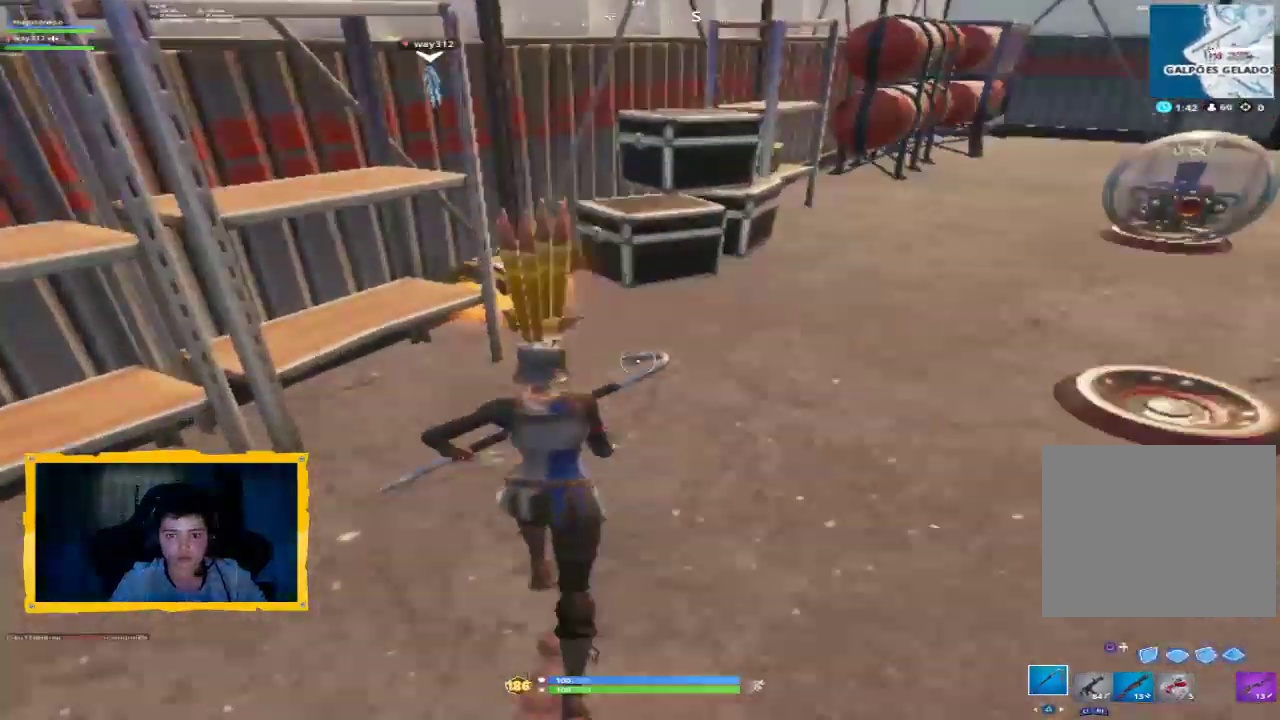
{"dt_ms": 500, "buttons": ["SQUARE"], "left_stick": "center", "right_stick": "center", "events": [[133, "right_stick", "center"], [267, "SQUARE", "down"], [400, "left_stick", "center"]]}
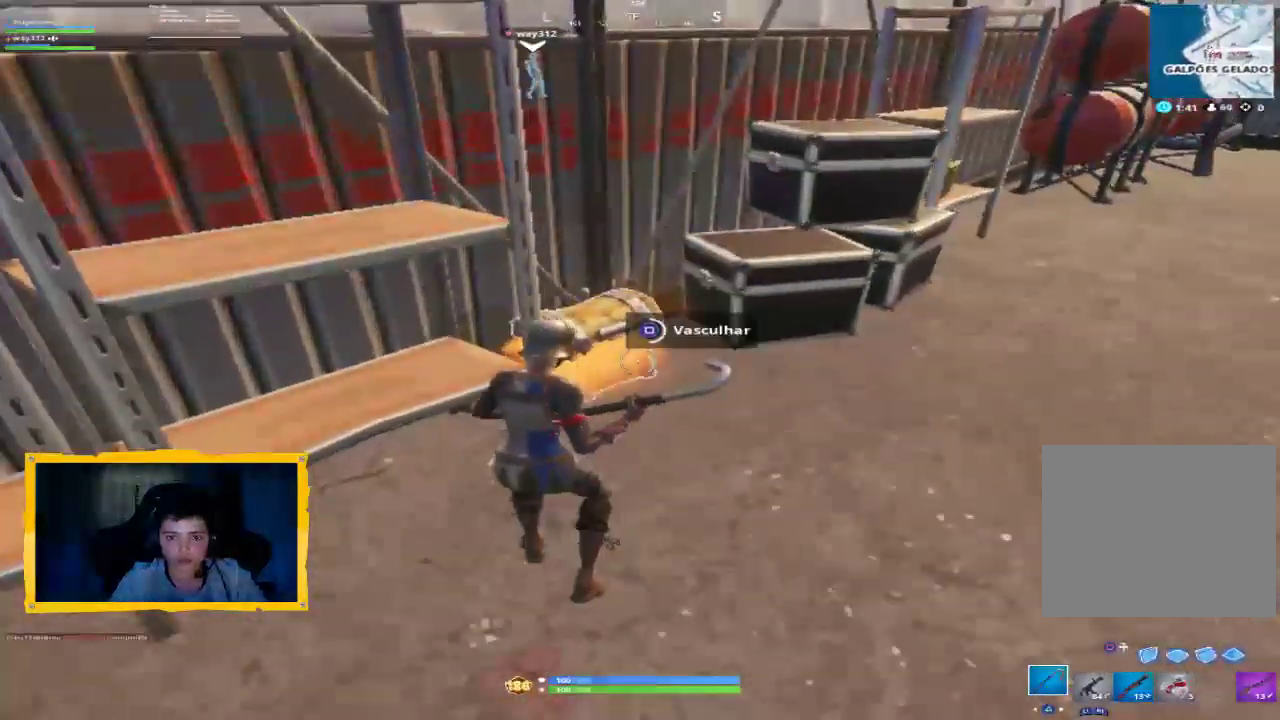
{"dt_ms": 500, "buttons": [], "left_stick": "up-right", "right_stick": "center", "events": [[367, "left_stick", "up-right"], [433, "SQUARE", "up"]]}
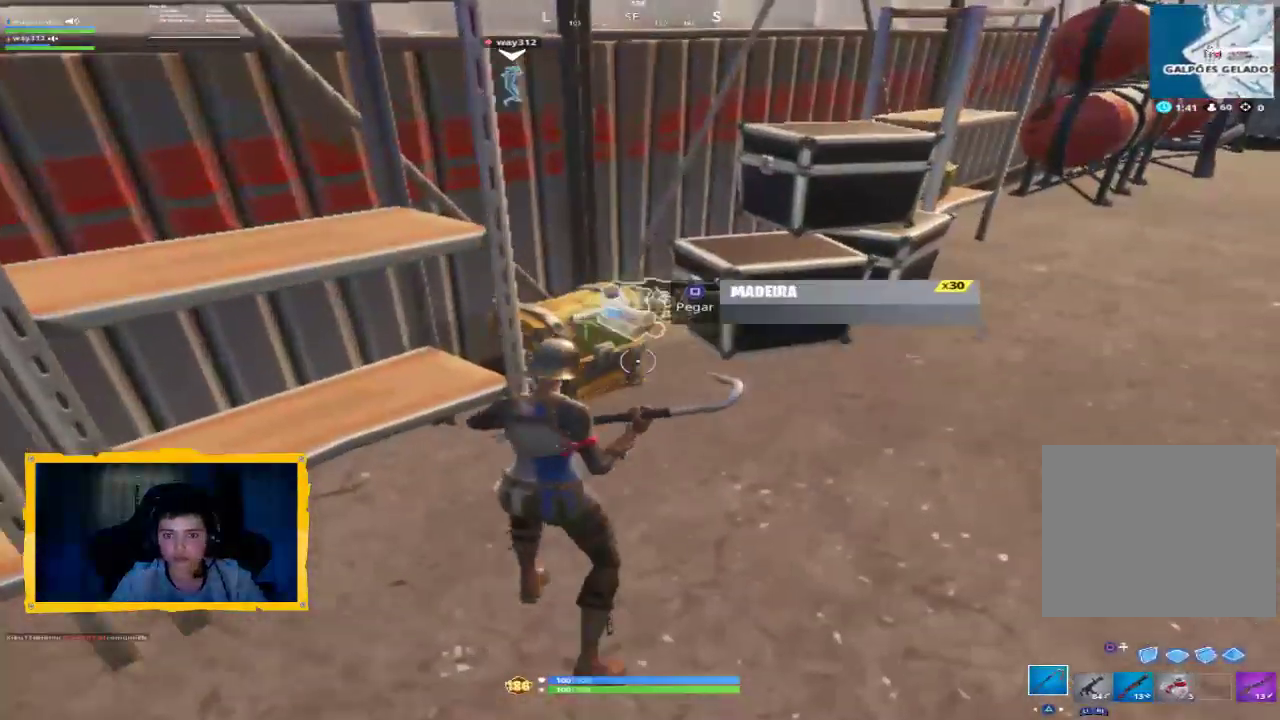
{"dt_ms": 500, "buttons": [], "left_stick": "up-right", "right_stick": "center", "events": [[100, "L3", "down"], [200, "L3", "up"]]}
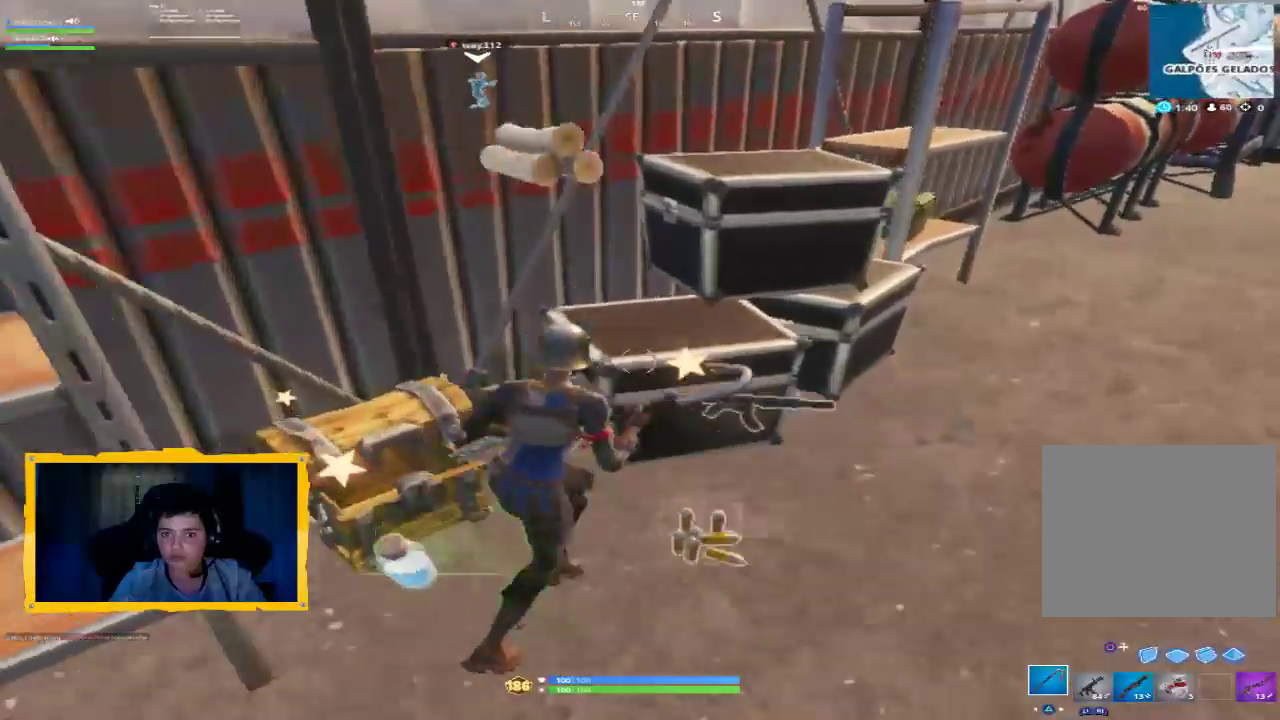
{"dt_ms": 500, "buttons": [], "left_stick": "left", "right_stick": "center", "events": [[100, "left_stick", "down-right"], [233, "right_stick", "left"], [300, "left_stick", "down-left"], [433, "L1", "down"], [433, "left_stick", "left"], [467, "right_stick", "center"], [500, "L1", "up"]]}
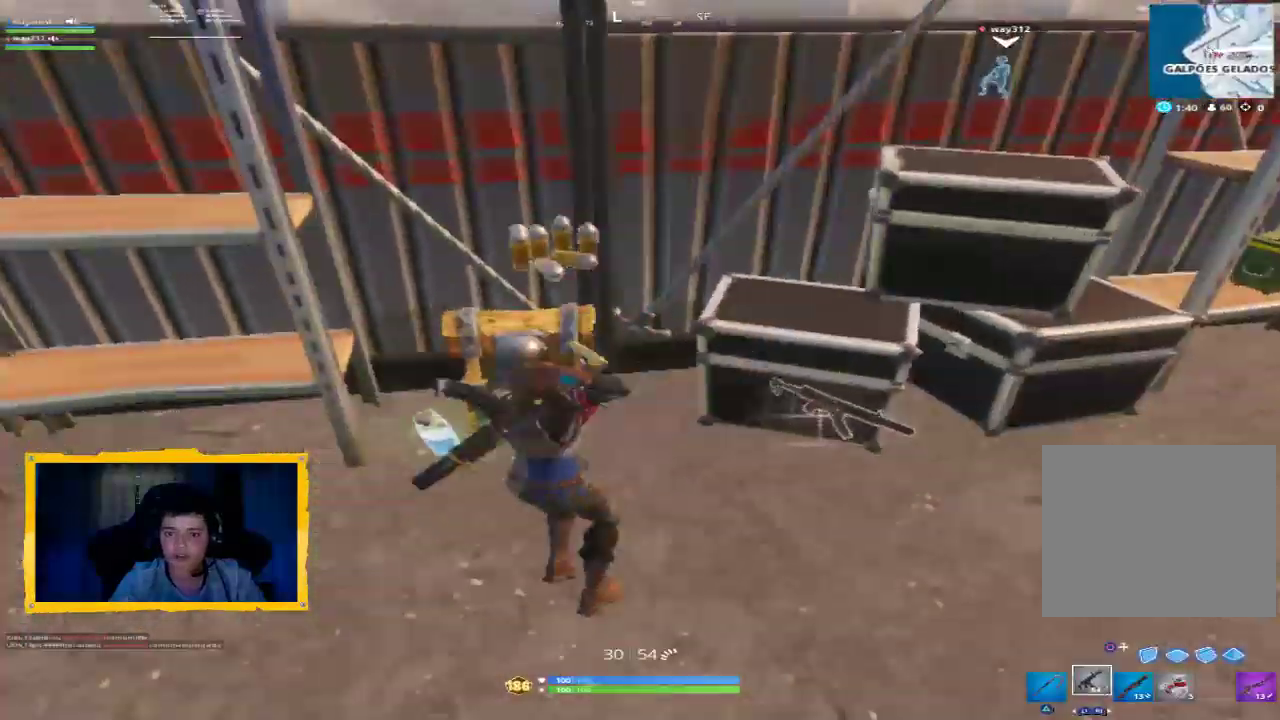
{"dt_ms": 500, "buttons": [], "left_stick": "down-left", "right_stick": "center", "events": [[200, "left_stick", "down-left"], [300, "SQUARE", "down"], [400, "SQUARE", "up"]]}
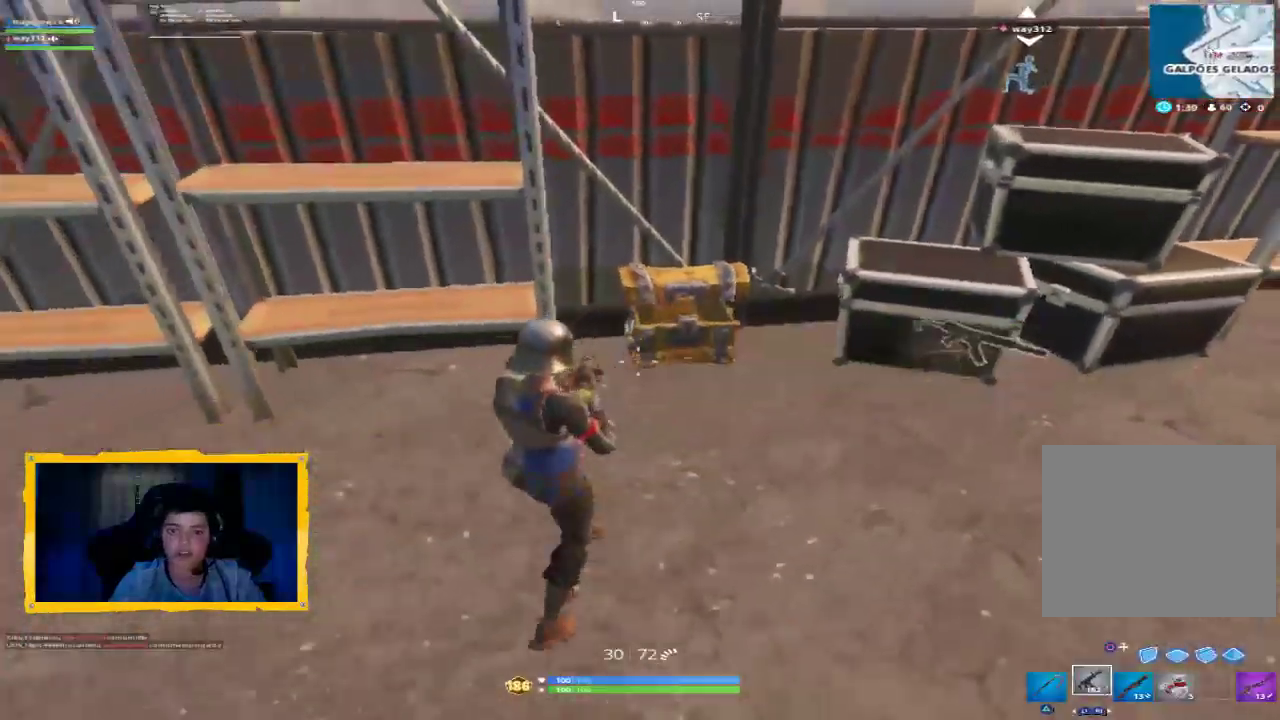
{"dt_ms": 500, "buttons": [], "left_stick": "right", "right_stick": "right", "events": [[33, "left_stick", "down"], [100, "TRIANGLE", "down"], [167, "left_stick", "down-right"], [200, "TRIANGLE", "up"], [333, "left_stick", "right"], [333, "right_stick", "right"]]}
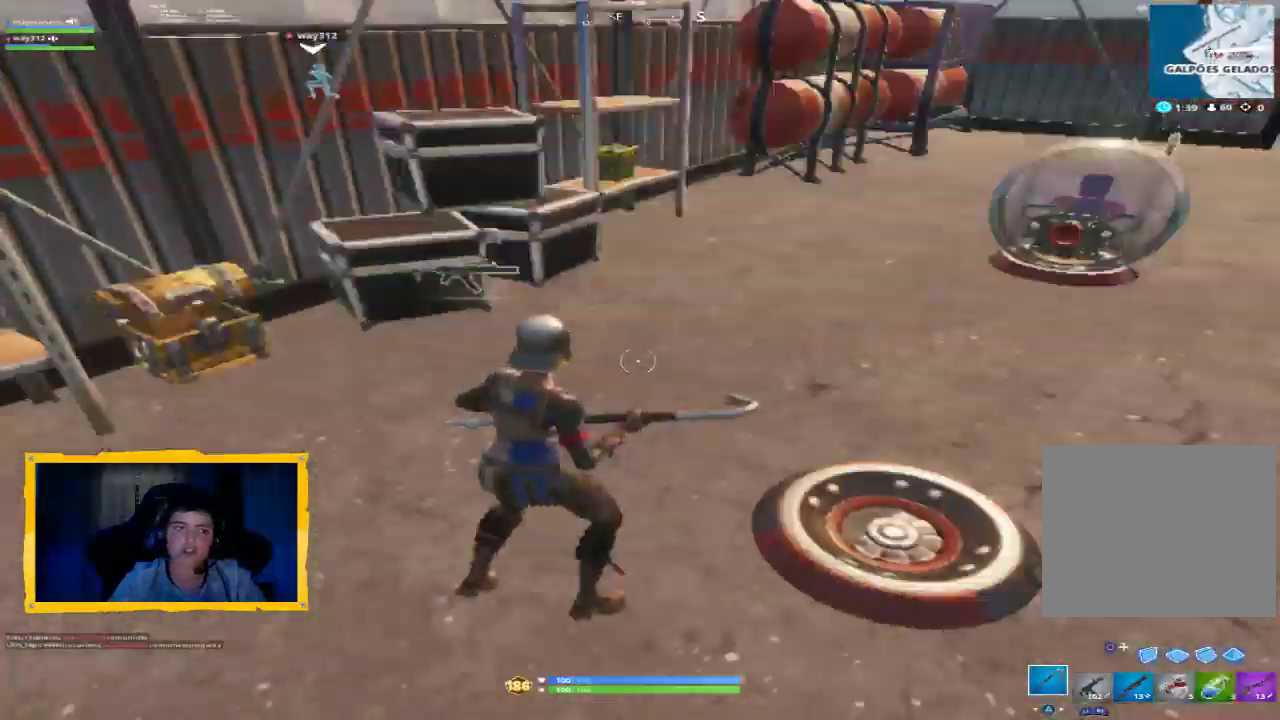
{"dt_ms": 500, "buttons": [], "left_stick": "up", "right_stick": "right", "events": [[100, "left_stick", "up-right"], [267, "left_stick", "up"], [333, "right_stick", "center"], [400, "L3", "down"], [433, "right_stick", "right"], [500, "L3", "up"]]}
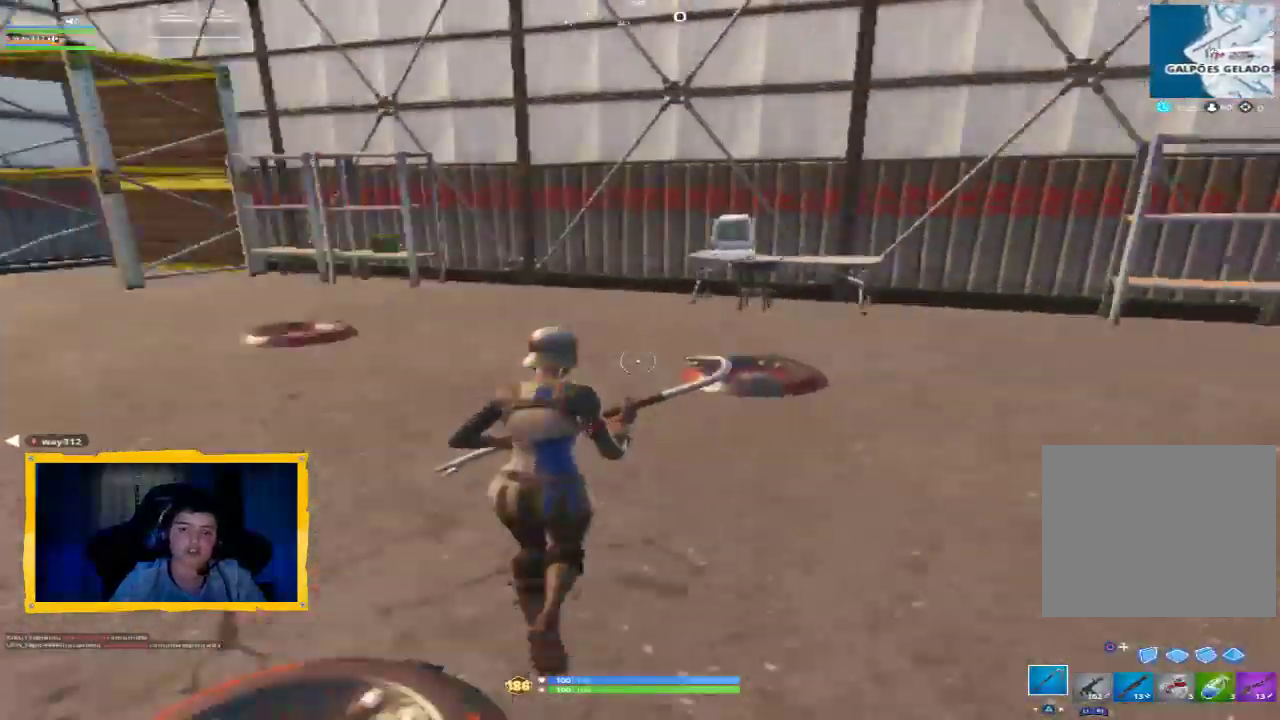
{"dt_ms": 500, "buttons": [], "left_stick": "up", "right_stick": "up-left", "events": [[200, "L3", "down"], [200, "right_stick", "center"], [300, "L3", "up"], [333, "right_stick", "left"], [467, "right_stick", "up-left"]]}
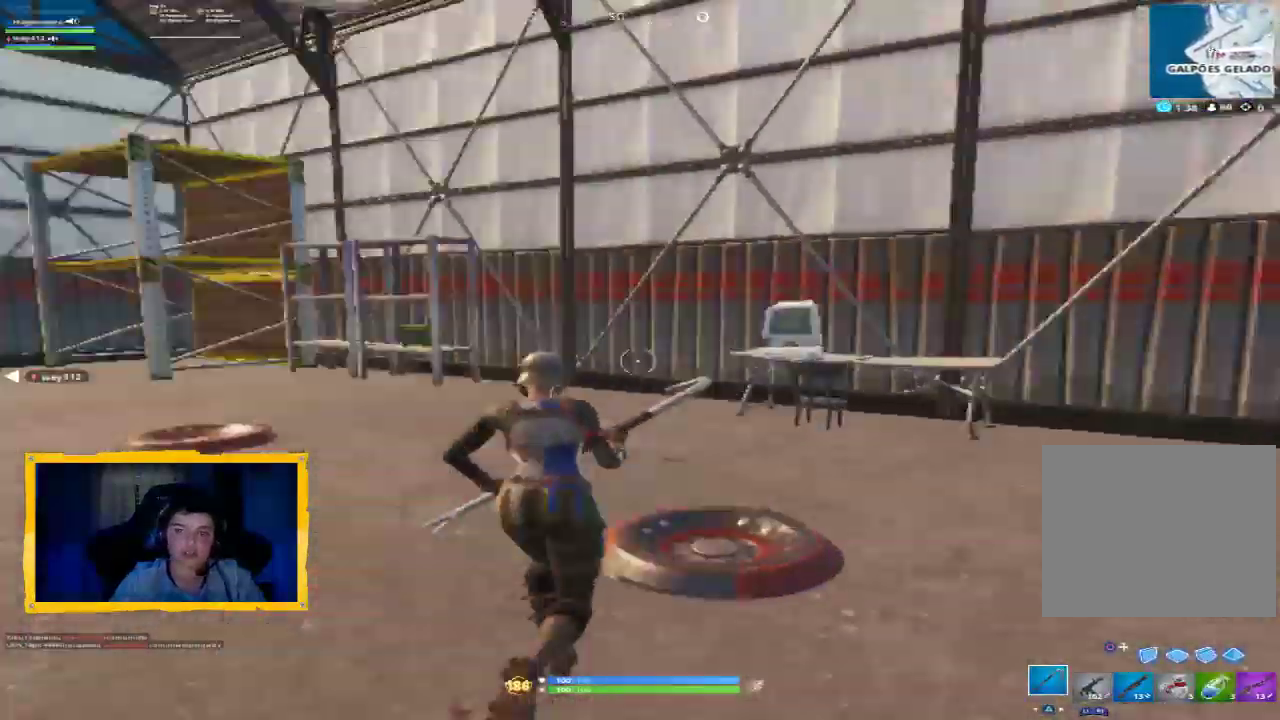
{"dt_ms": 500, "buttons": [], "left_stick": "up", "right_stick": "left", "events": [[133, "right_stick", "center"], [233, "CIRCLE", "down"], [300, "CIRCLE", "up"], [400, "right_stick", "left"]]}
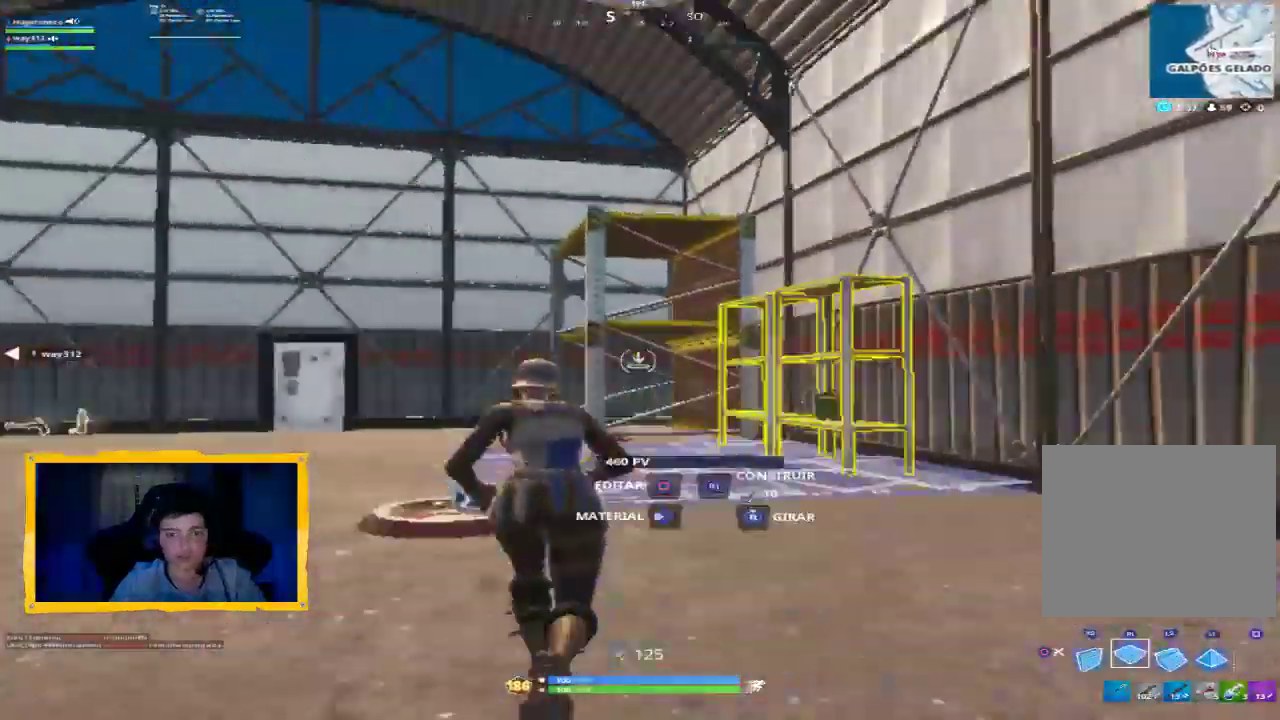
{"dt_ms": 500, "buttons": [], "left_stick": "up", "right_stick": "center", "events": [[100, "right_stick", "center"], [333, "L2", "down"], [500, "L2", "up"]]}
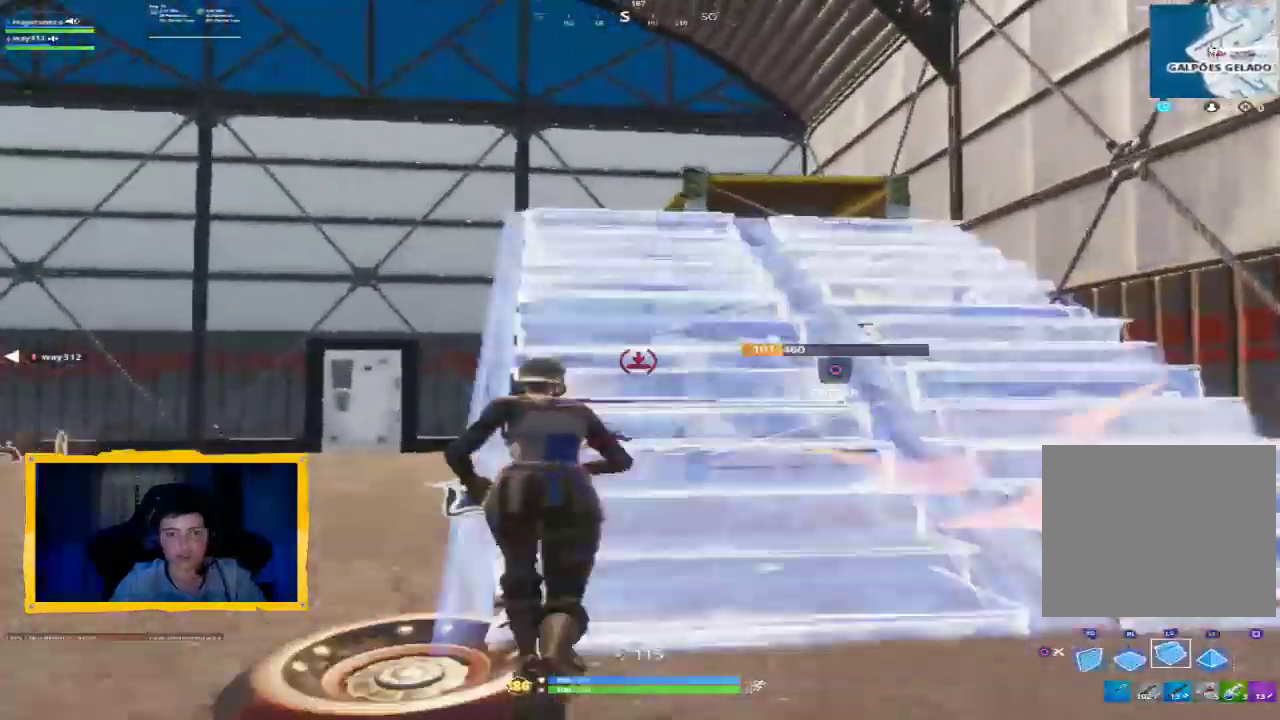
{"dt_ms": 500, "buttons": [], "left_stick": "up", "right_stick": "down-right"}
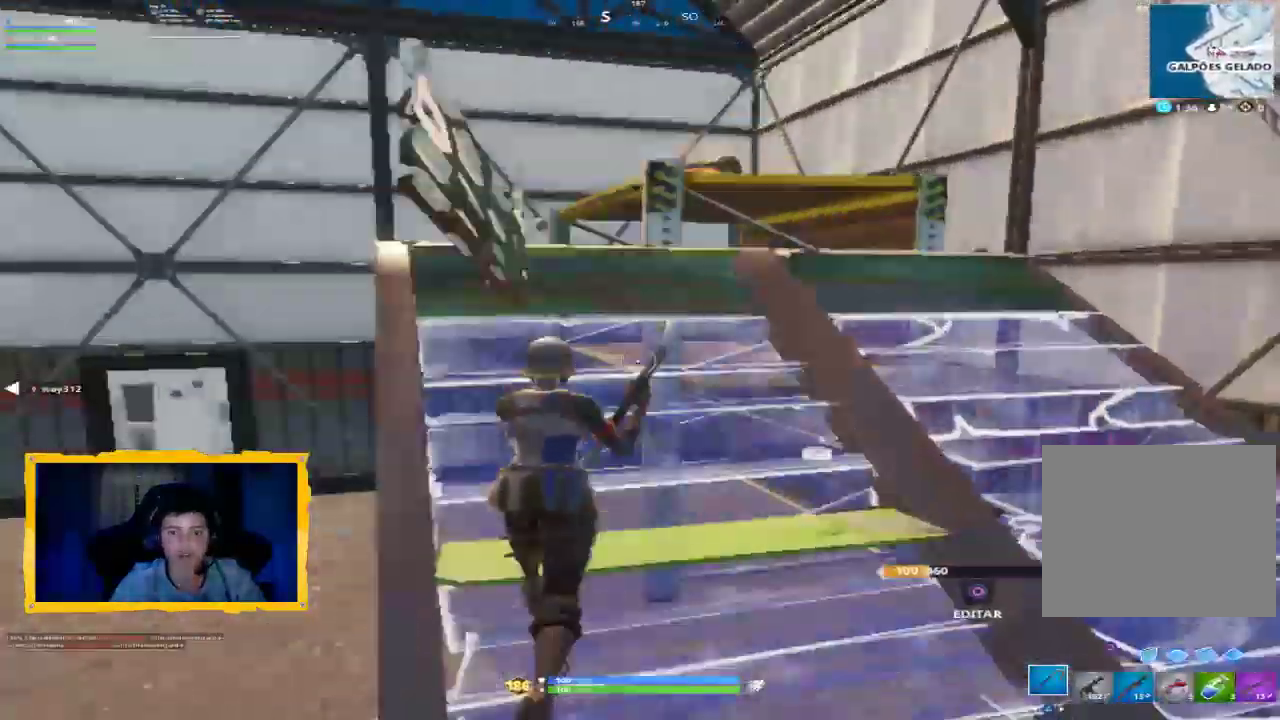
{"dt_ms": 500, "buttons": [], "left_stick": "up-right", "right_stick": "center", "events": [[200, "right_stick", "center"], [333, "CROSS", "down"], [333, "left_stick", "up-right"], [400, "CROSS", "up"]]}
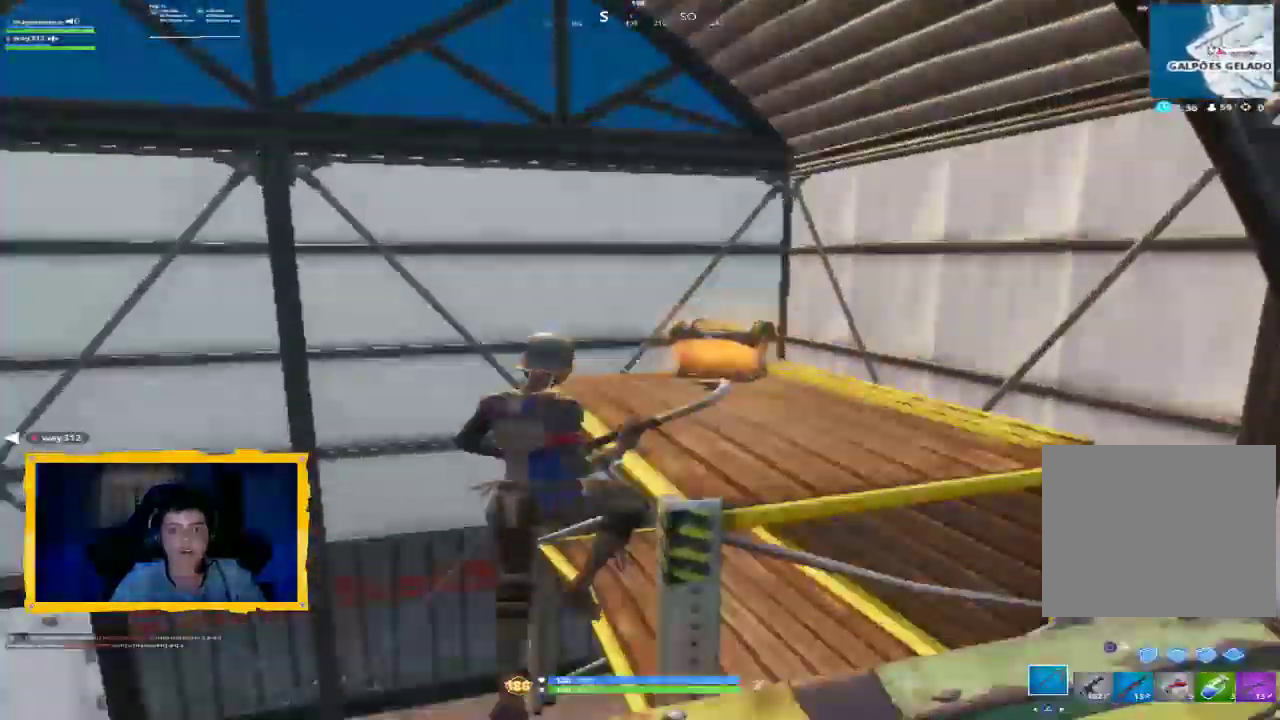
{"dt_ms": 500, "buttons": ["SQUARE"], "left_stick": "up-right", "right_stick": "center", "events": [[100, "right_stick", "down-right"], [333, "right_stick", "center"], [500, "SQUARE", "down"]]}
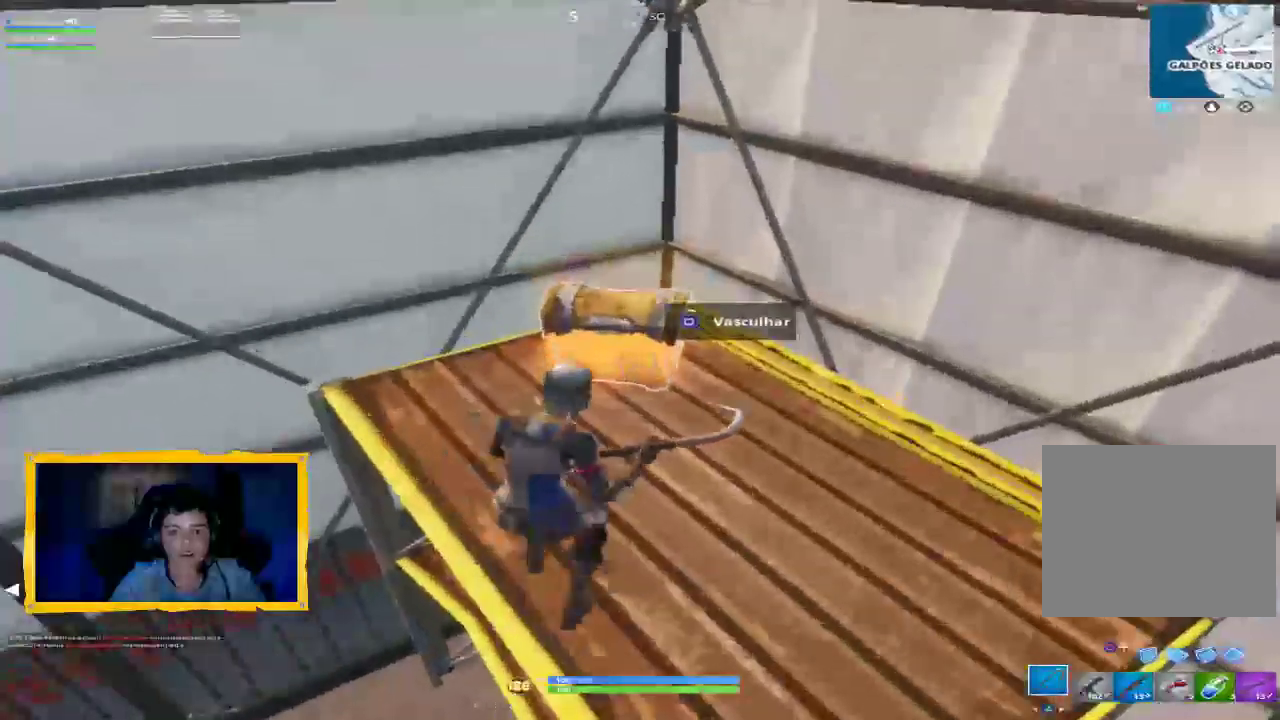
{"dt_ms": 500, "buttons": ["SQUARE"], "left_stick": "center", "right_stick": "center", "events": [[33, "left_stick", "up"], [200, "left_stick", "center"]]}
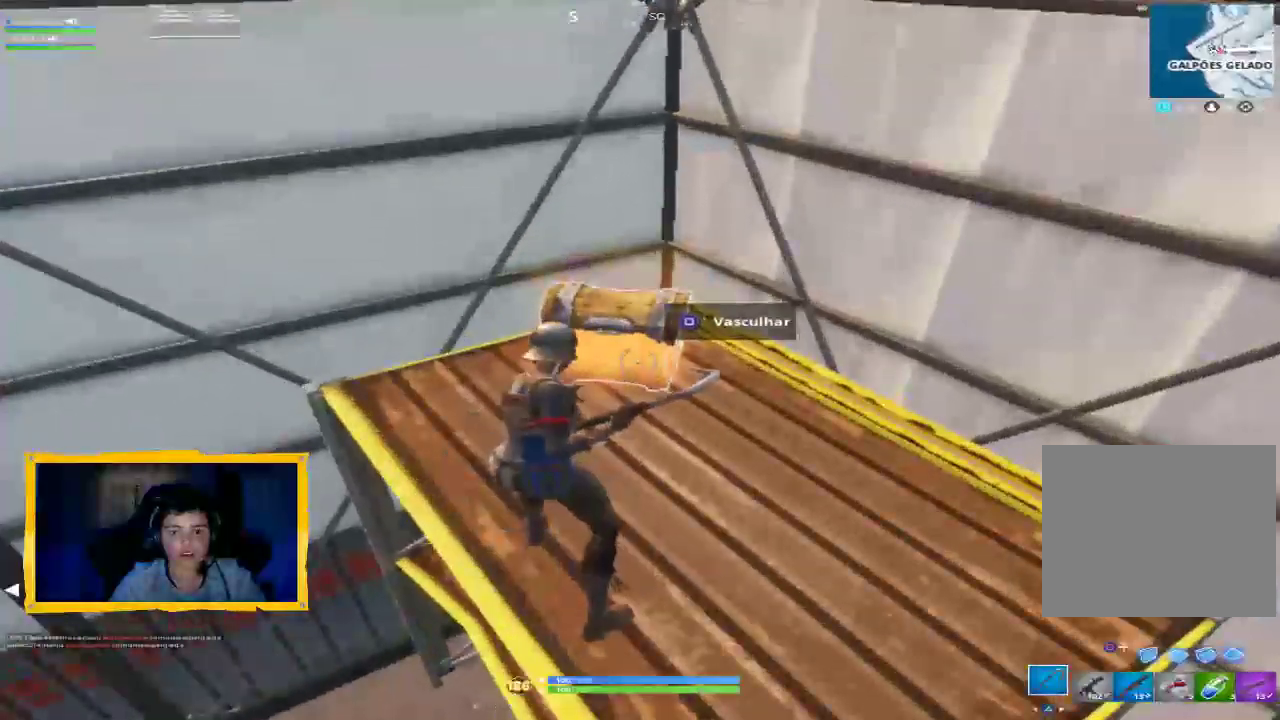
{"dt_ms": 500, "buttons": [], "left_stick": "up-left", "right_stick": "center", "events": [[100, "left_stick", "up-left"], [167, "SQUARE", "up"], [267, "L3", "down"], [433, "L3", "up"]]}
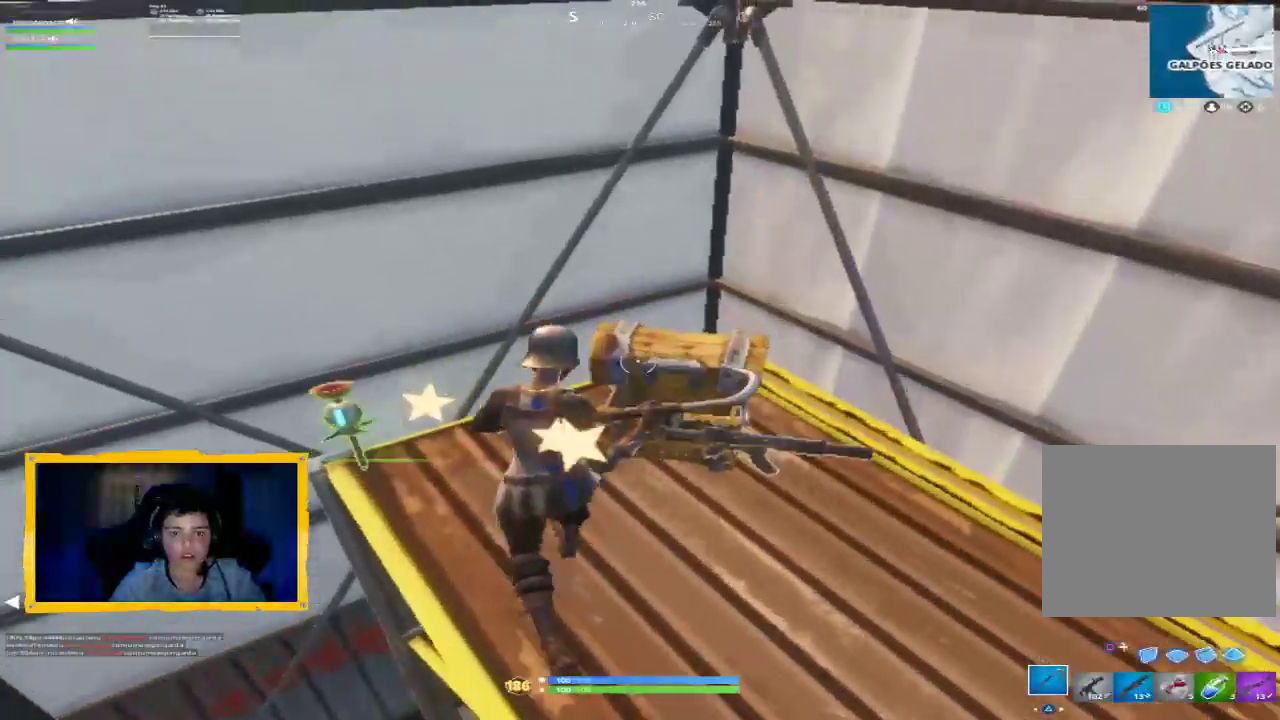
{"dt_ms": 500, "buttons": [], "left_stick": "down-right", "right_stick": "left", "events": [[267, "left_stick", "down-right"], [267, "right_stick", "down"], [367, "right_stick", "left"]]}
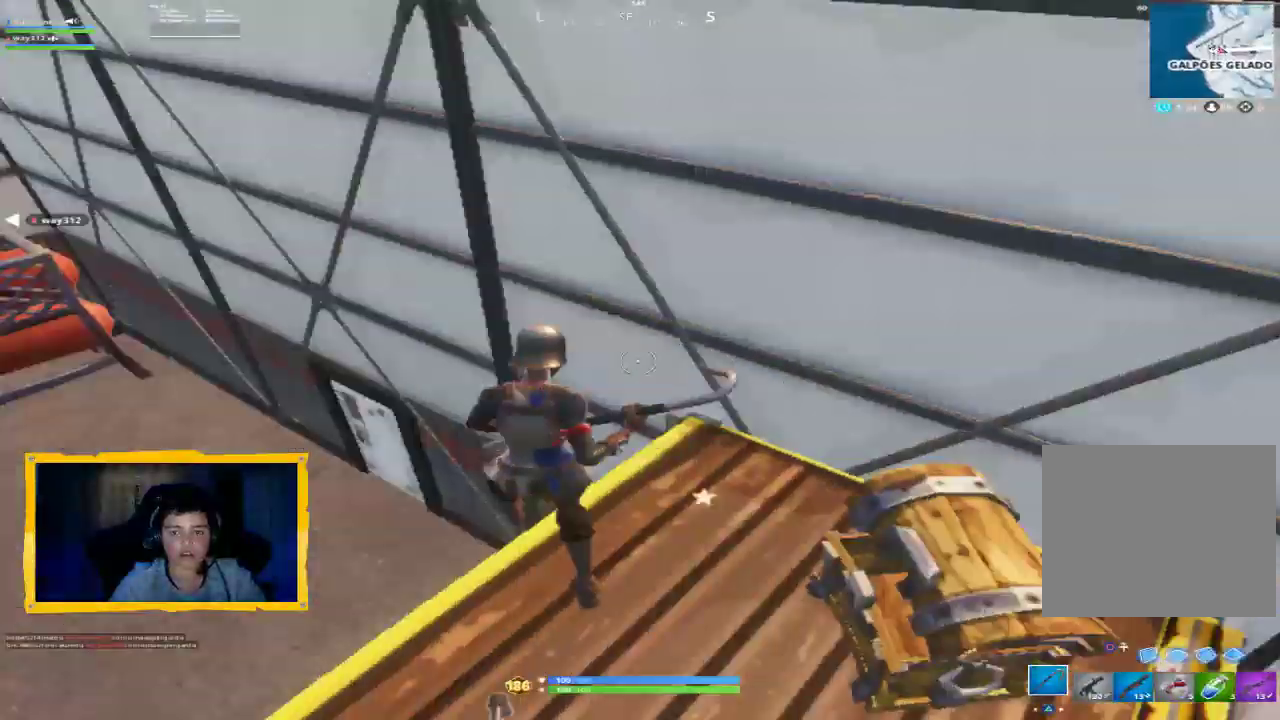
{"dt_ms": 500, "buttons": [], "left_stick": "center", "right_stick": "up-left", "events": [[67, "right_stick", "down-left"], [133, "left_stick", "up"], [200, "R1", "down"], [200, "right_stick", "center"], [300, "R1", "up"], [367, "left_stick", "center"], [433, "right_stick", "up-left"]]}
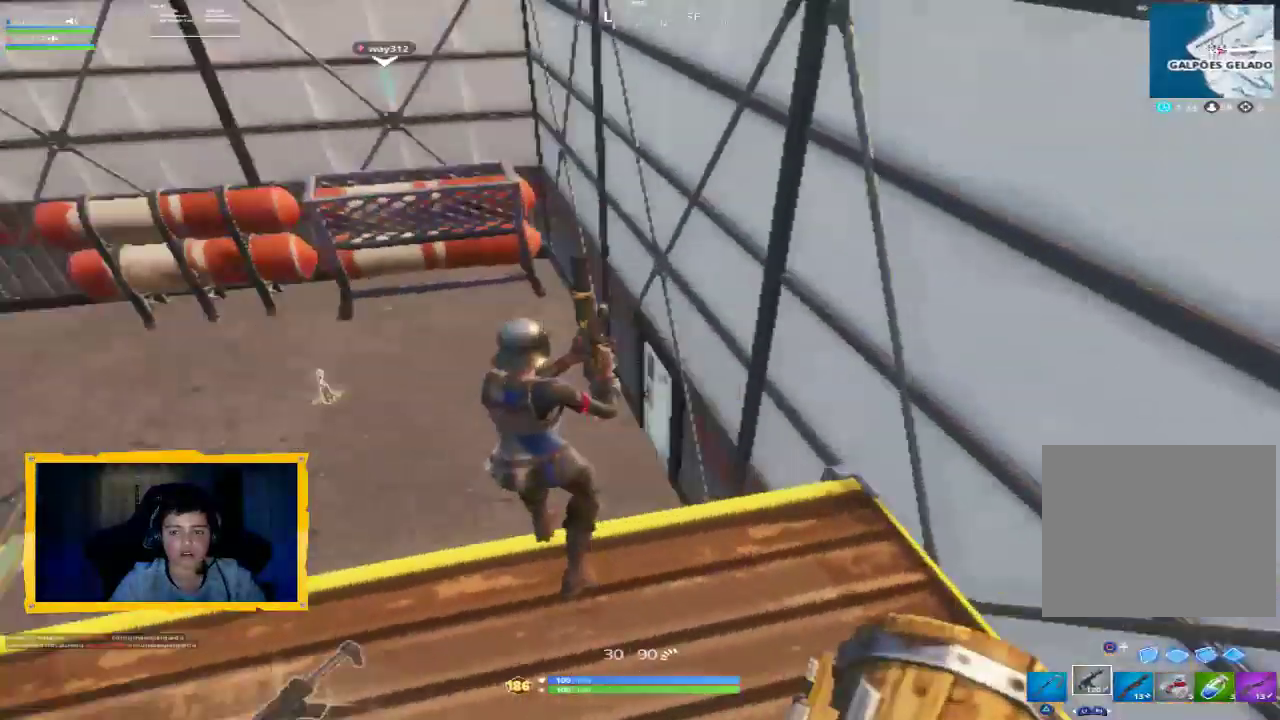
{"dt_ms": 500, "buttons": [], "left_stick": "up-left", "right_stick": "center", "events": [[33, "R1", "down"], [133, "R1", "up"], [233, "right_stick", "center"], [267, "left_stick", "up-left"], [367, "TRIANGLE", "down"], [433, "TRIANGLE", "up"]]}
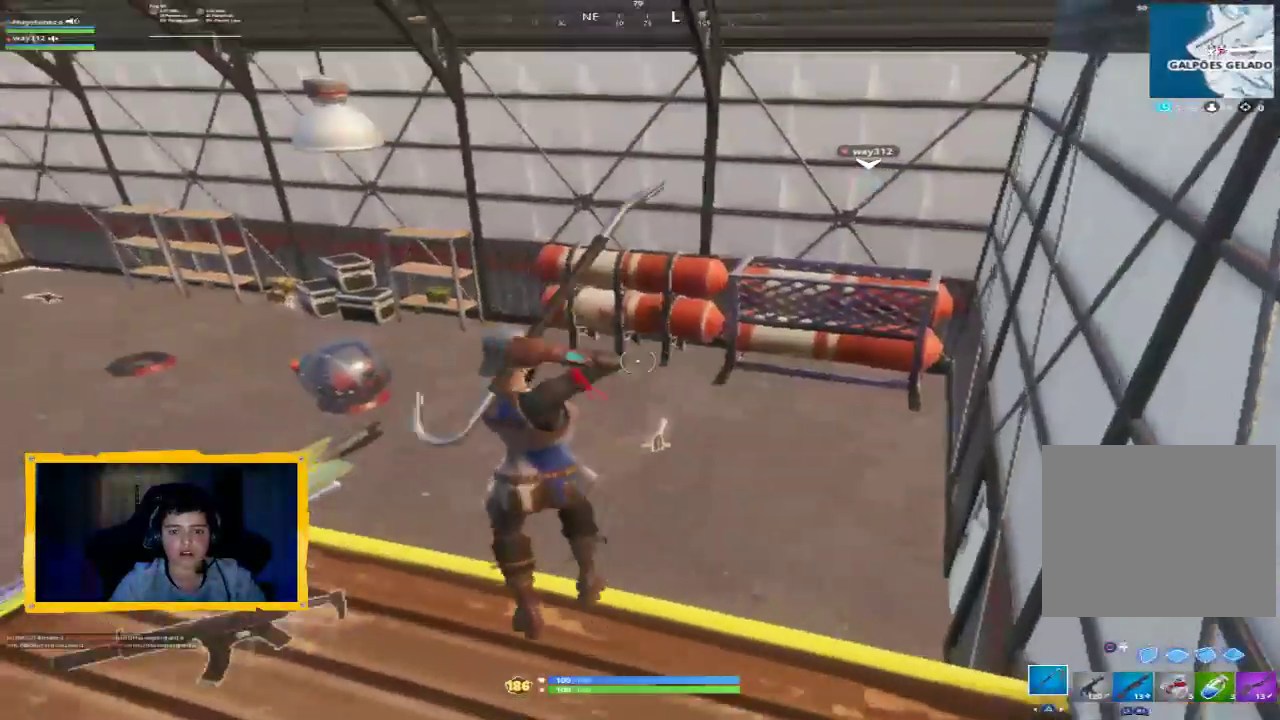
{"dt_ms": 500, "buttons": [], "left_stick": "up", "right_stick": "center", "events": [[67, "right_stick", "left"], [300, "right_stick", "center"], [367, "L3", "down"], [500, "L3", "up"], [500, "left_stick", "up"]]}
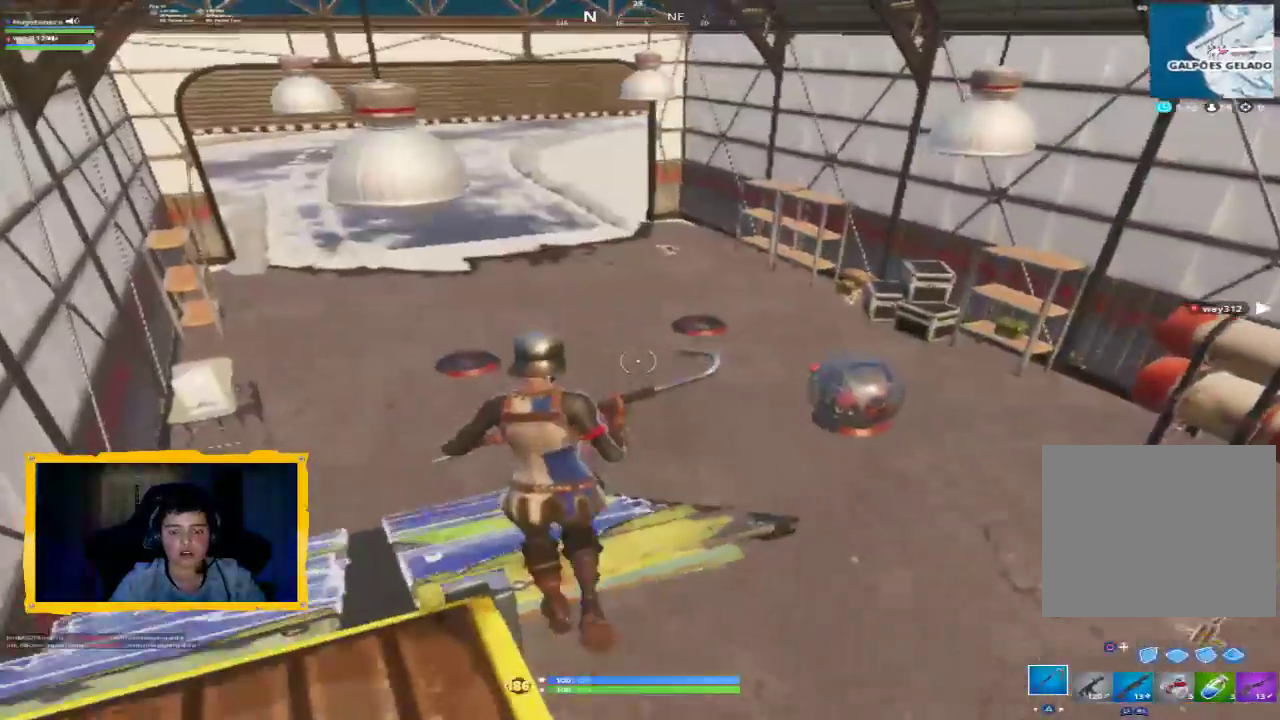
{"dt_ms": 500, "buttons": [], "left_stick": "up", "right_stick": "center", "events": []}
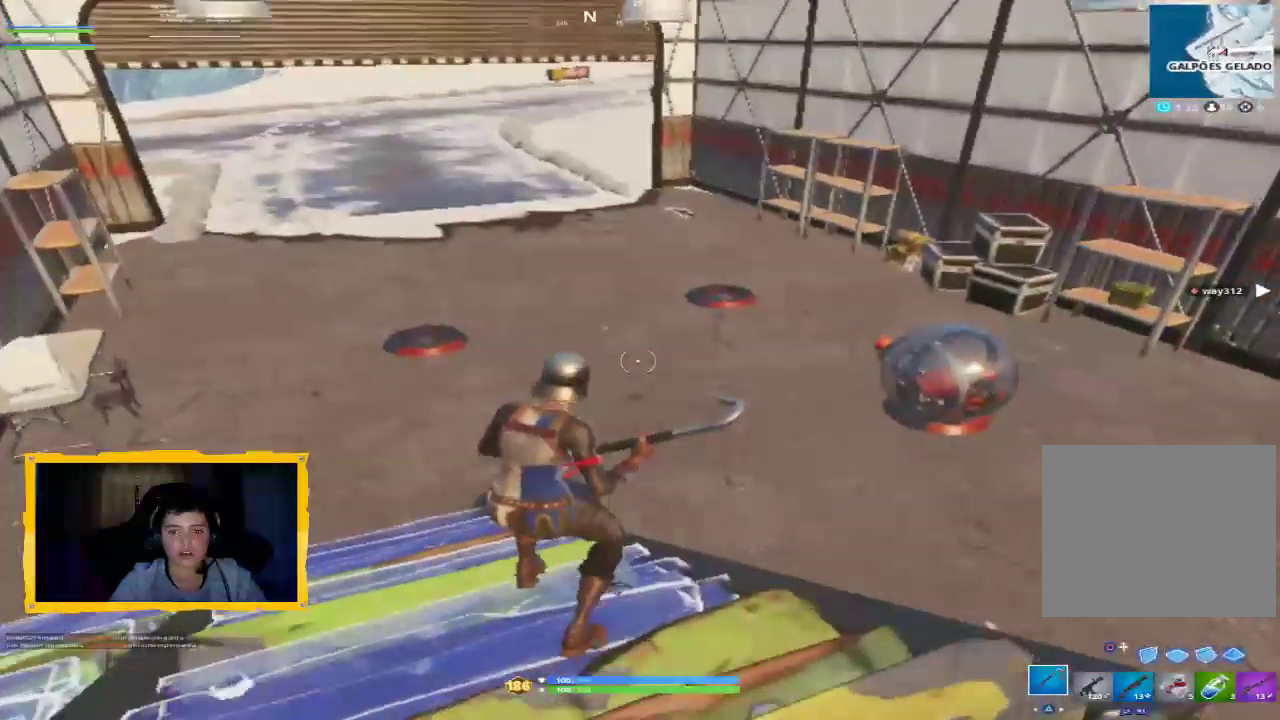
{"dt_ms": 500, "buttons": [], "left_stick": "up", "right_stick": "center", "events": [[100, "right_stick", "right"], [300, "right_stick", "center"]]}
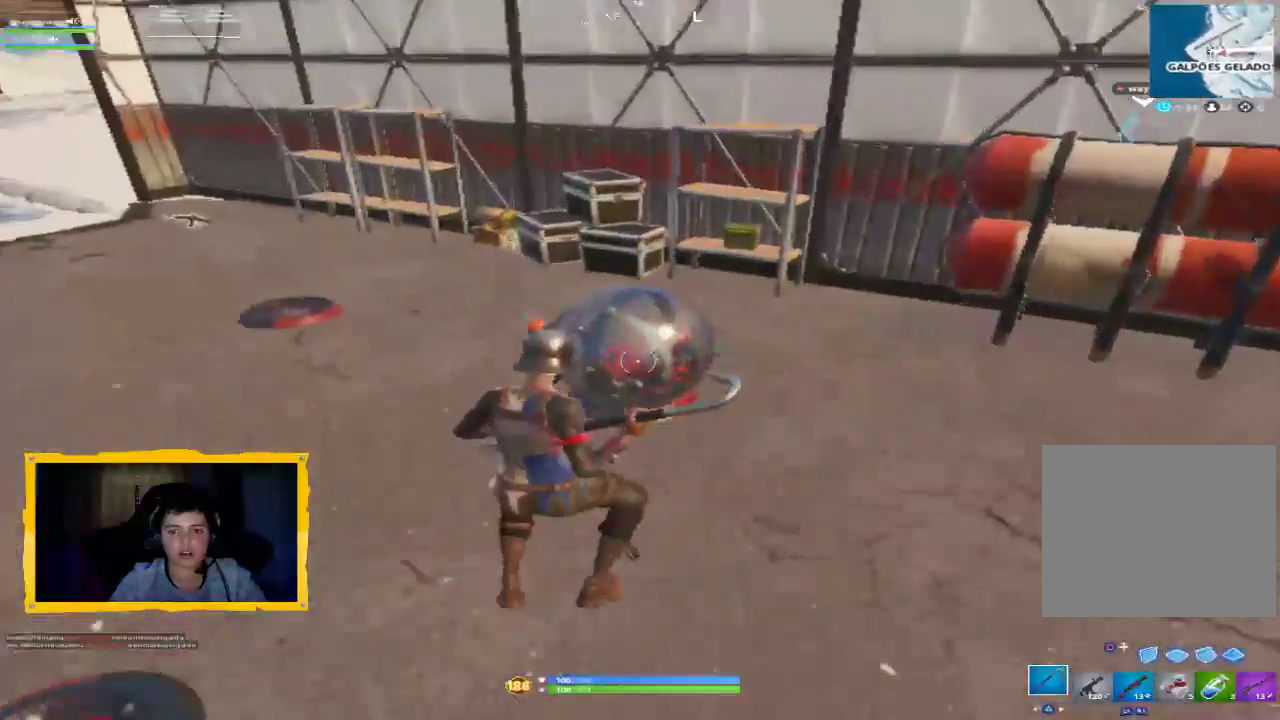
{"dt_ms": 500, "buttons": [], "left_stick": "up", "right_stick": "center", "events": [[300, "CROSS", "down"], [300, "L3", "down"], [433, "L3", "up"], [467, "CROSS", "up"]]}
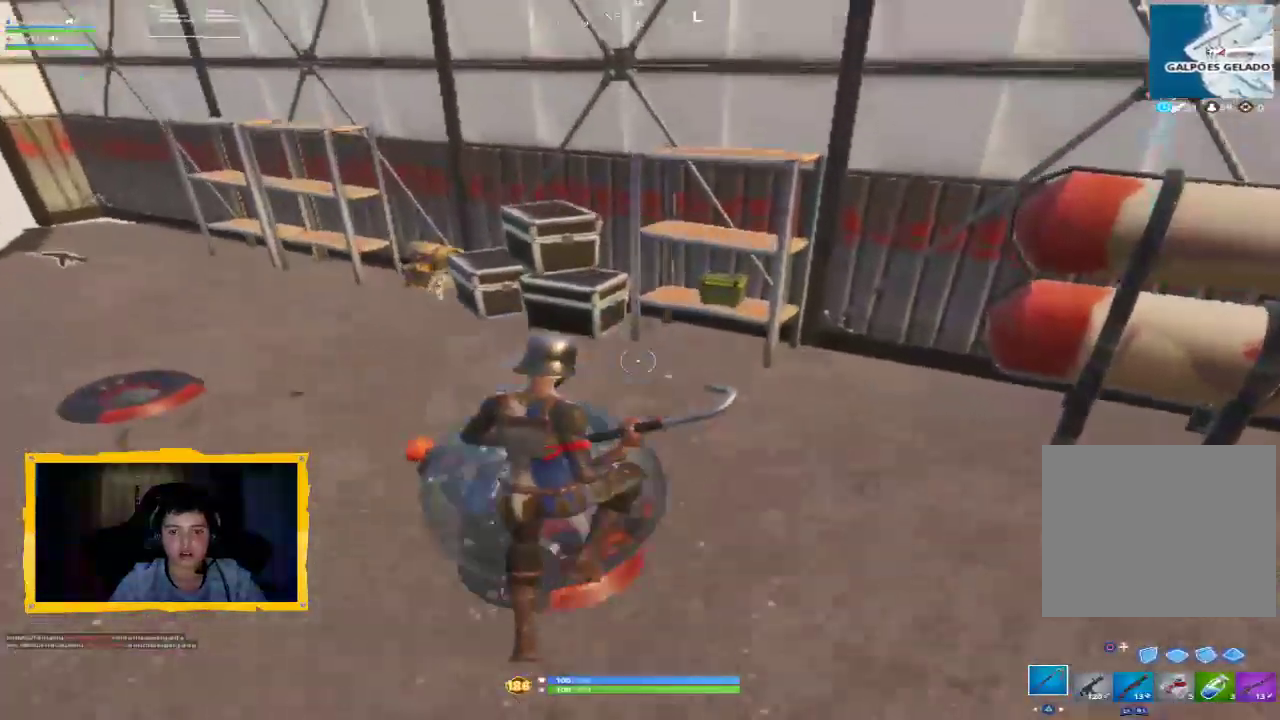
{"dt_ms": 500, "buttons": [], "left_stick": "up", "right_stick": "up-right", "events": [[500, "right_stick", "up-right"]]}
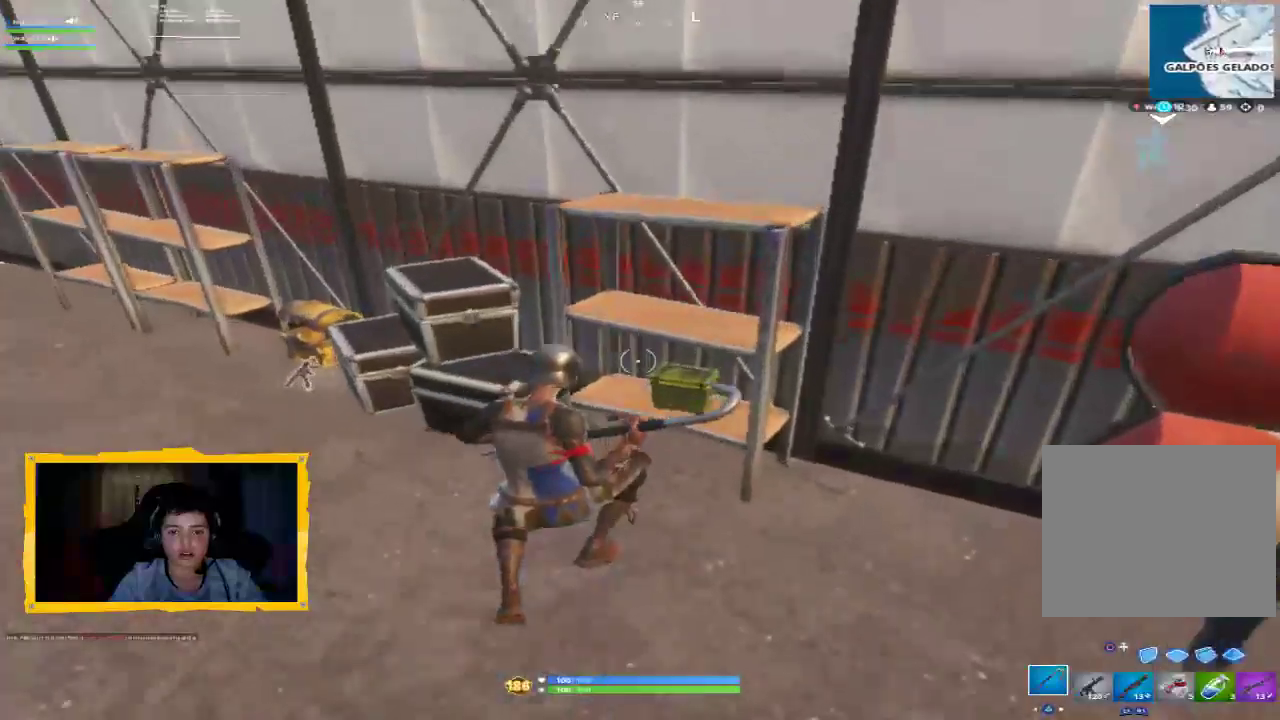
{"dt_ms": 500, "buttons": ["SQUARE"], "left_stick": "center", "right_stick": "center", "events": [[100, "right_stick", "center"], [167, "SQUARE", "down"], [467, "left_stick", "center"]]}
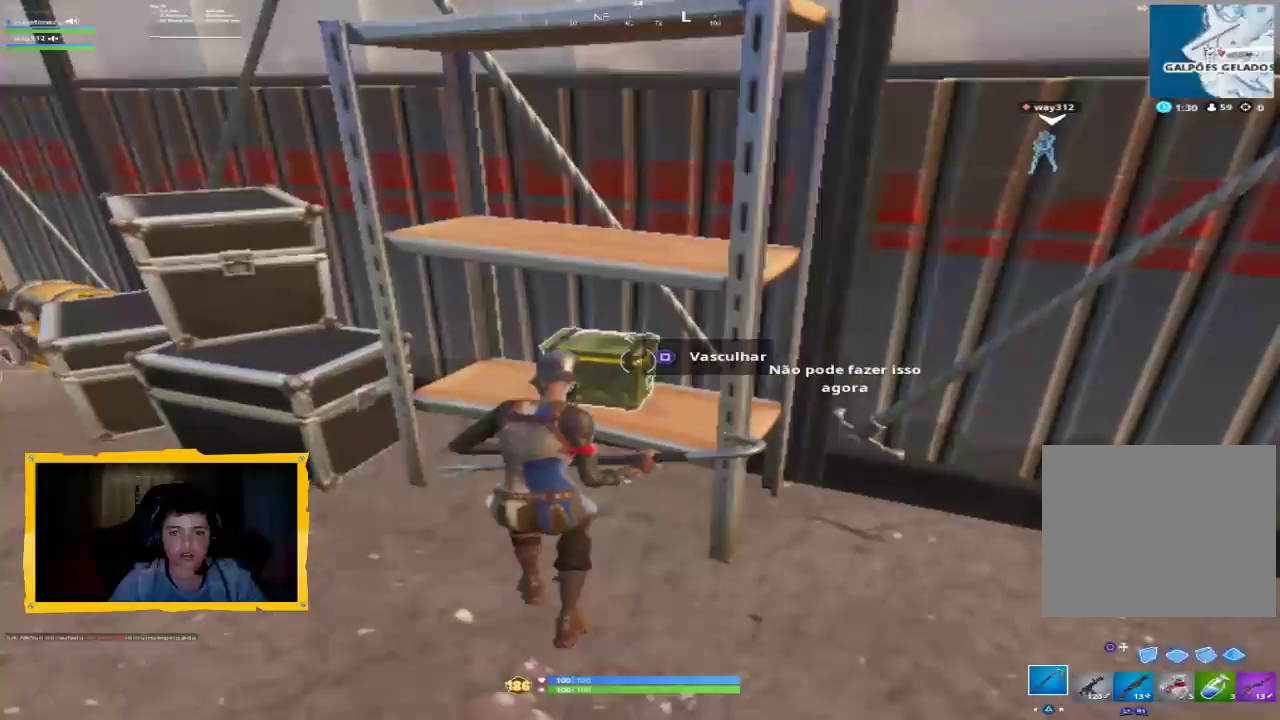
{"dt_ms": 500, "buttons": ["SQUARE"], "left_stick": "center", "right_stick": "center", "events": [[133, "SQUARE", "up"], [267, "SQUARE", "down"]]}